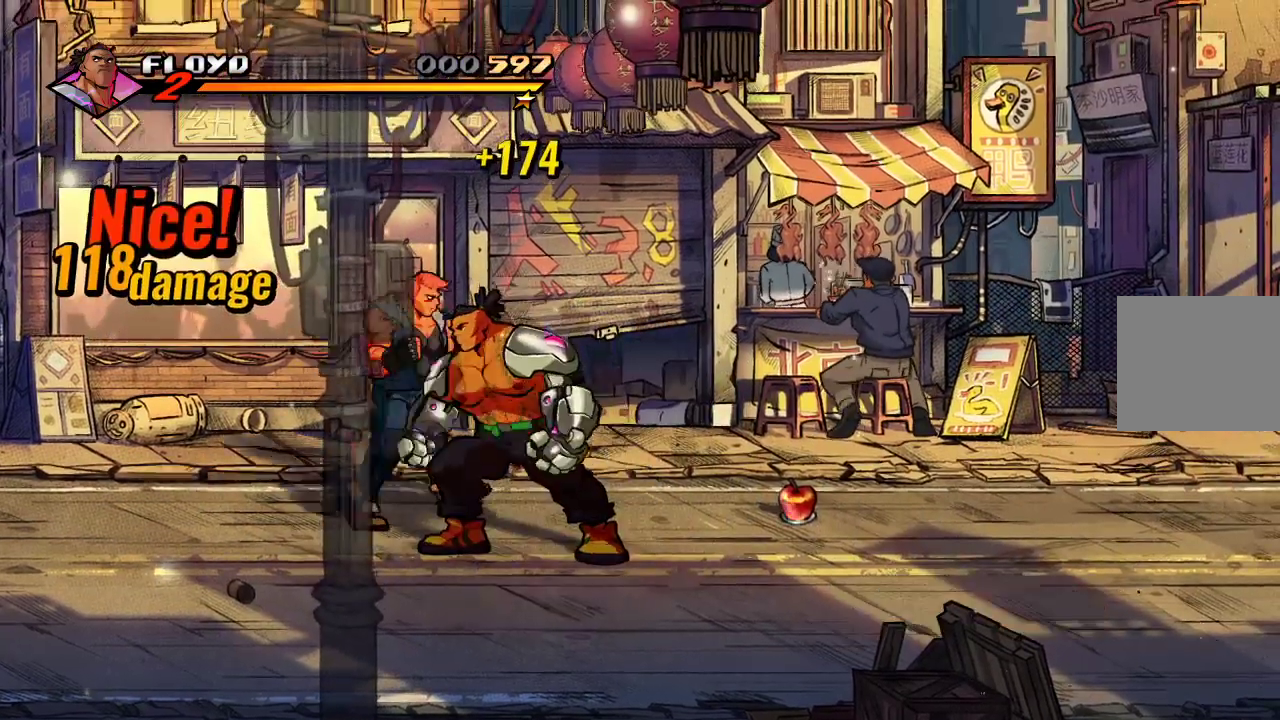
Gameplay with a controller (PlayStation layout); each line is a JSON object with the inputs held at the frame after it. "events" lists button and stick changes between this image and that frame as [ms after this image, input, new state], when the widget could be followed in between.
{"buttons": [], "left_stick": "center", "right_stick": "center", "events": [[67, "SQUARE", "down"], [133, "SQUARE", "up"], [167, "SQUARE", "down"], [233, "SQUARE", "up"], [267, "SQUARE", "down"], [467, "SQUARE", "up"]]}
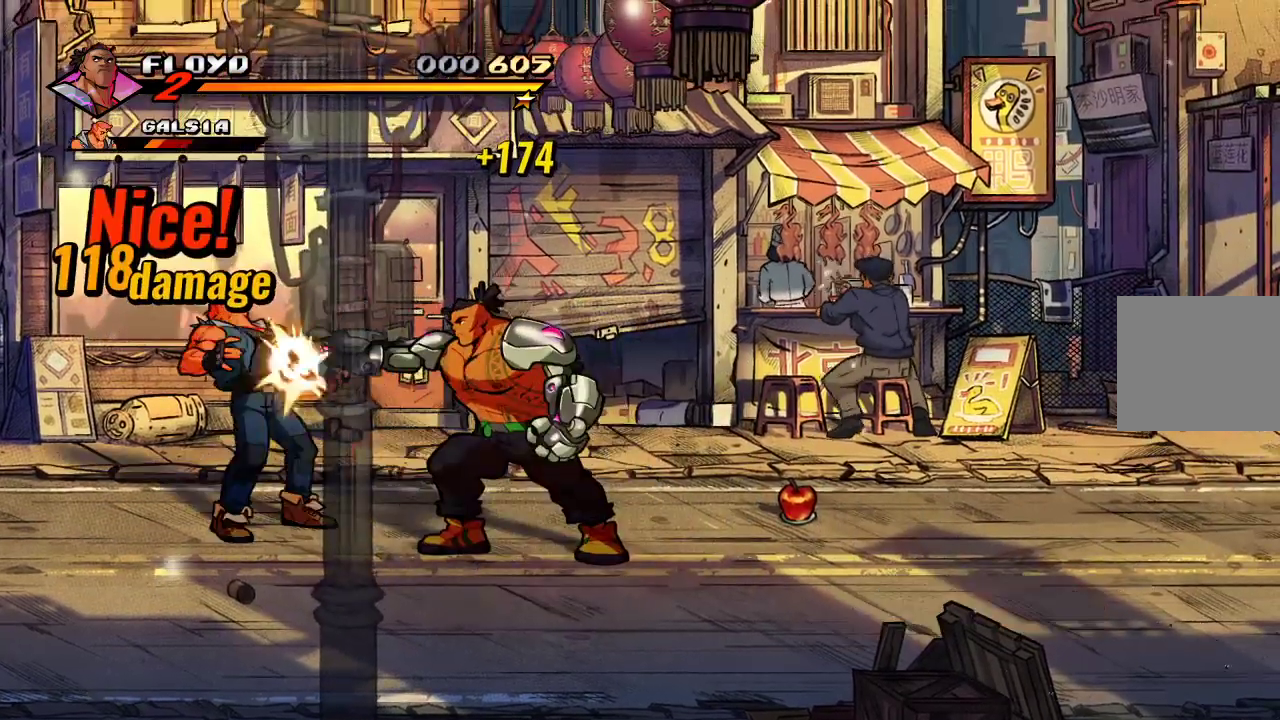
{"buttons": [], "left_stick": "center", "right_stick": "center", "events": [[33, "SQUARE", "down"], [67, "SQUARE", "up"], [133, "SQUARE", "down"], [200, "SQUARE", "up"], [267, "SQUARE", "down"], [333, "SQUARE", "up"], [367, "SQUARE", "down"], [467, "SQUARE", "up"]]}
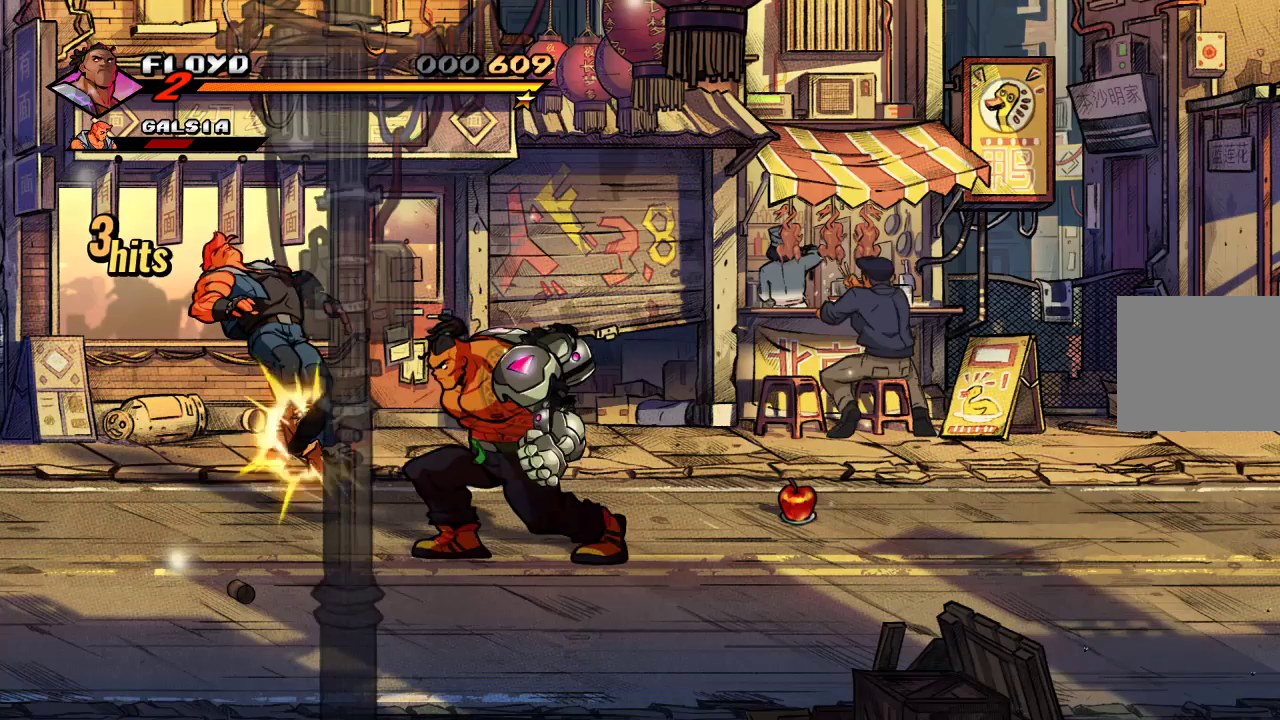
{"buttons": [], "left_stick": "right", "right_stick": "center", "events": [[333, "left_stick", "right"]]}
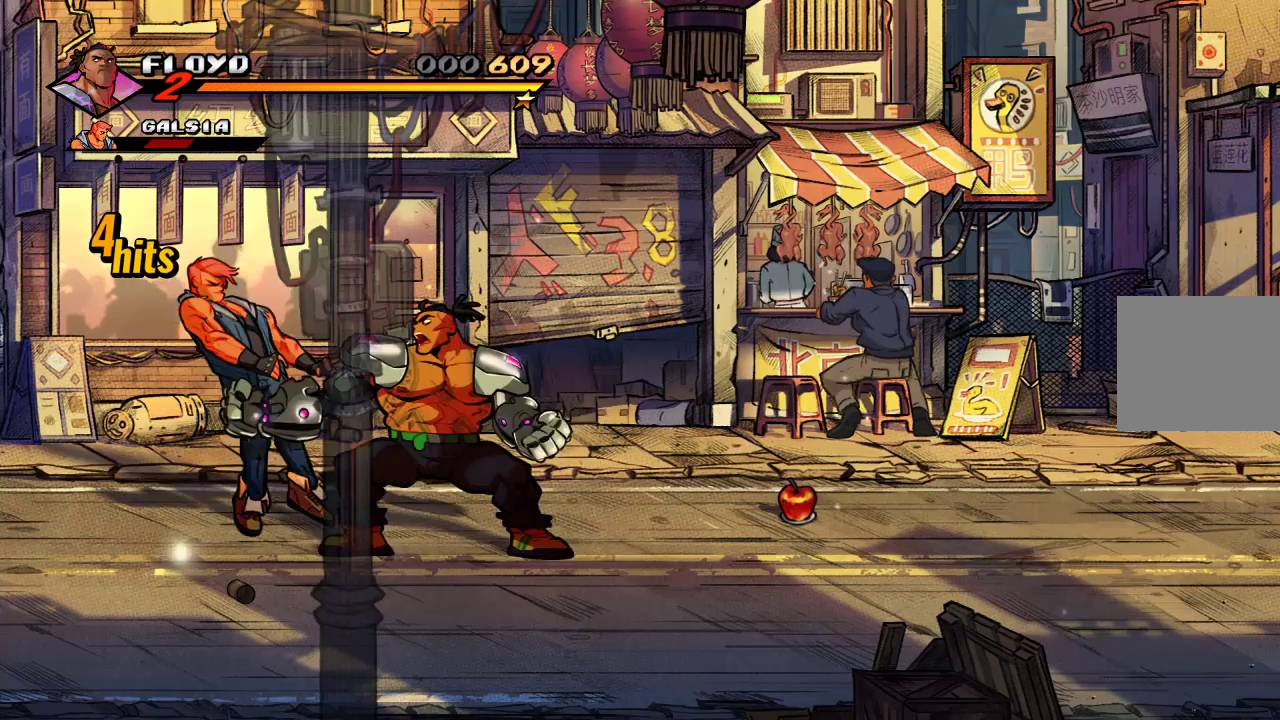
{"buttons": [], "left_stick": "right", "right_stick": "center", "events": []}
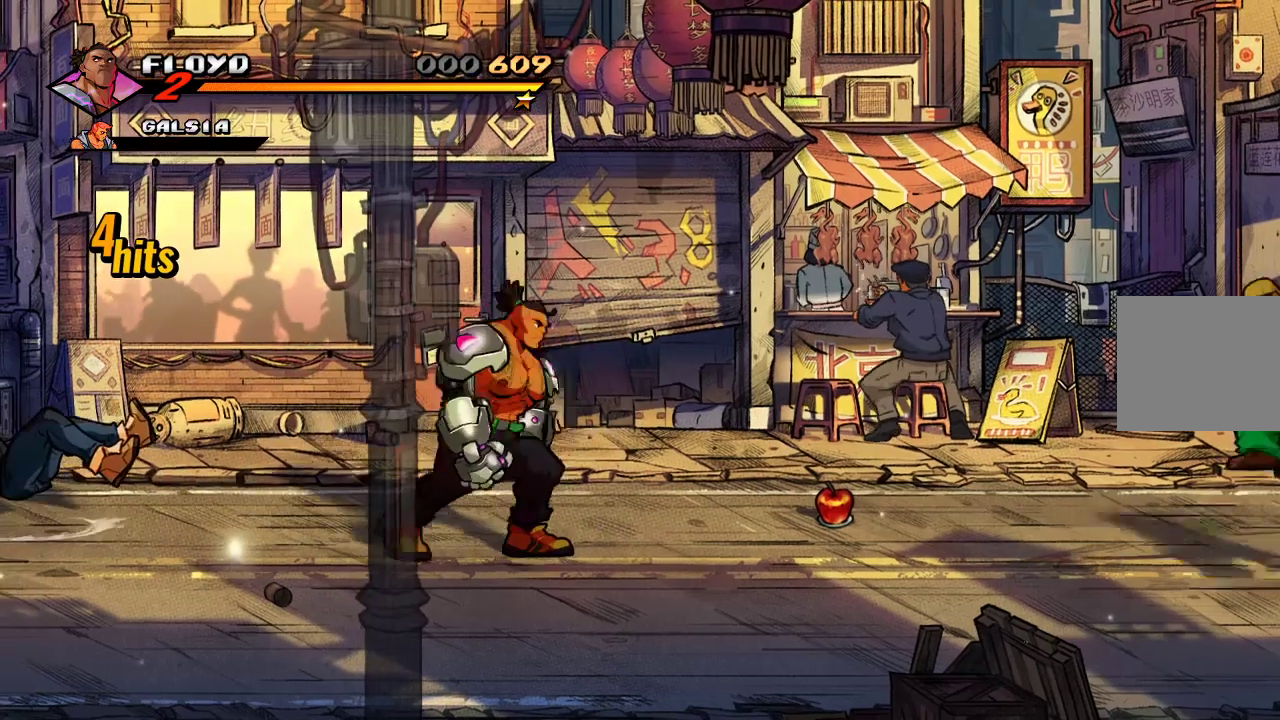
{"buttons": [], "left_stick": "right", "right_stick": "center", "events": []}
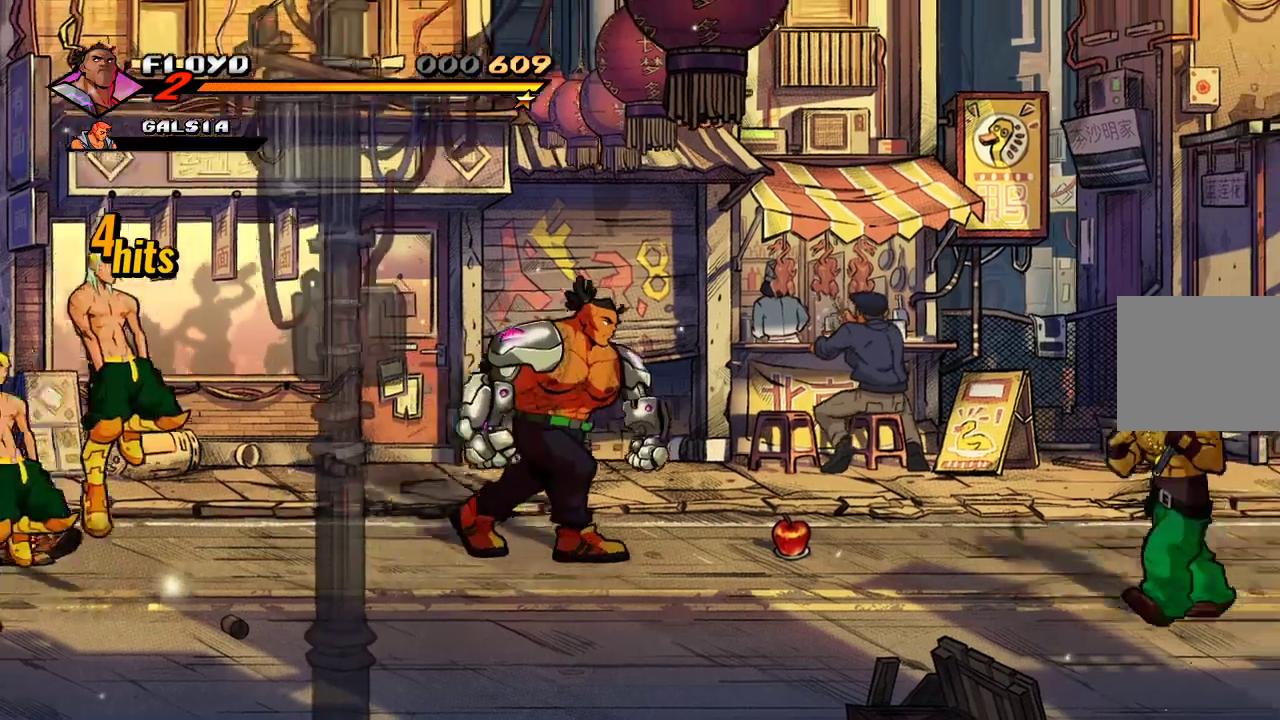
{"buttons": [], "left_stick": "left", "right_stick": "center", "events": [[400, "left_stick", "left"]]}
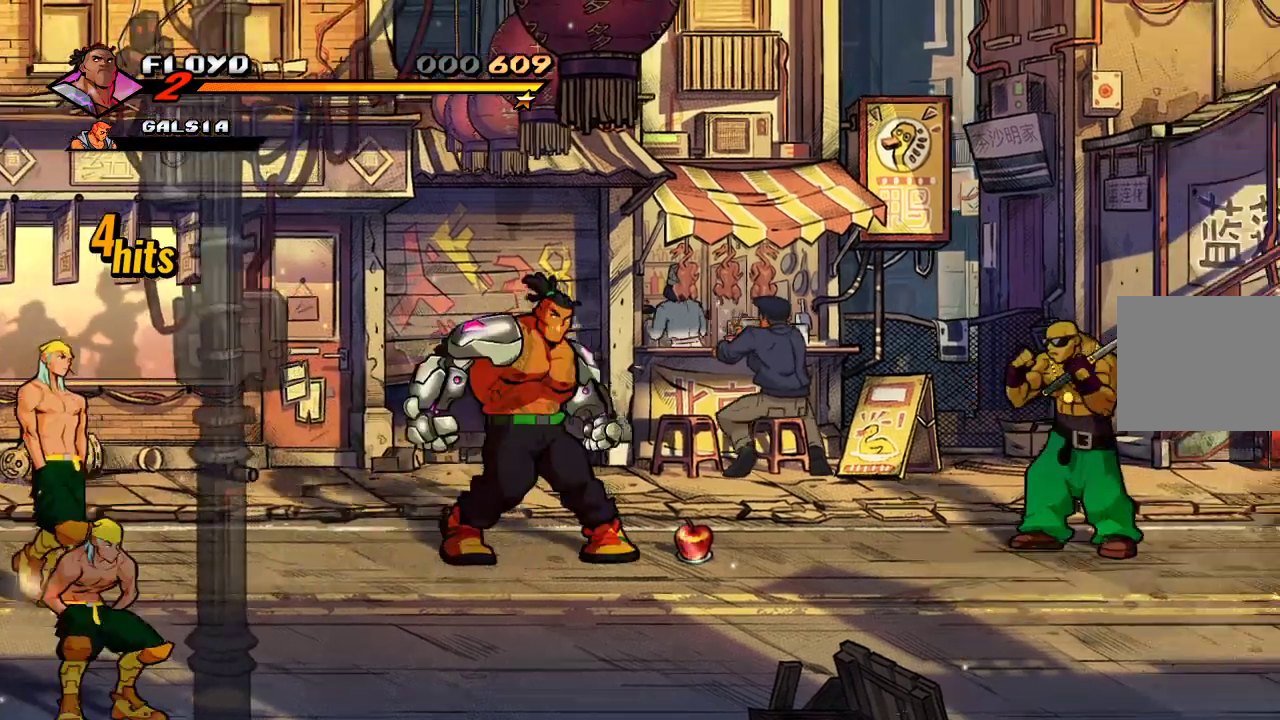
{"buttons": [], "left_stick": "left", "right_stick": "center", "events": []}
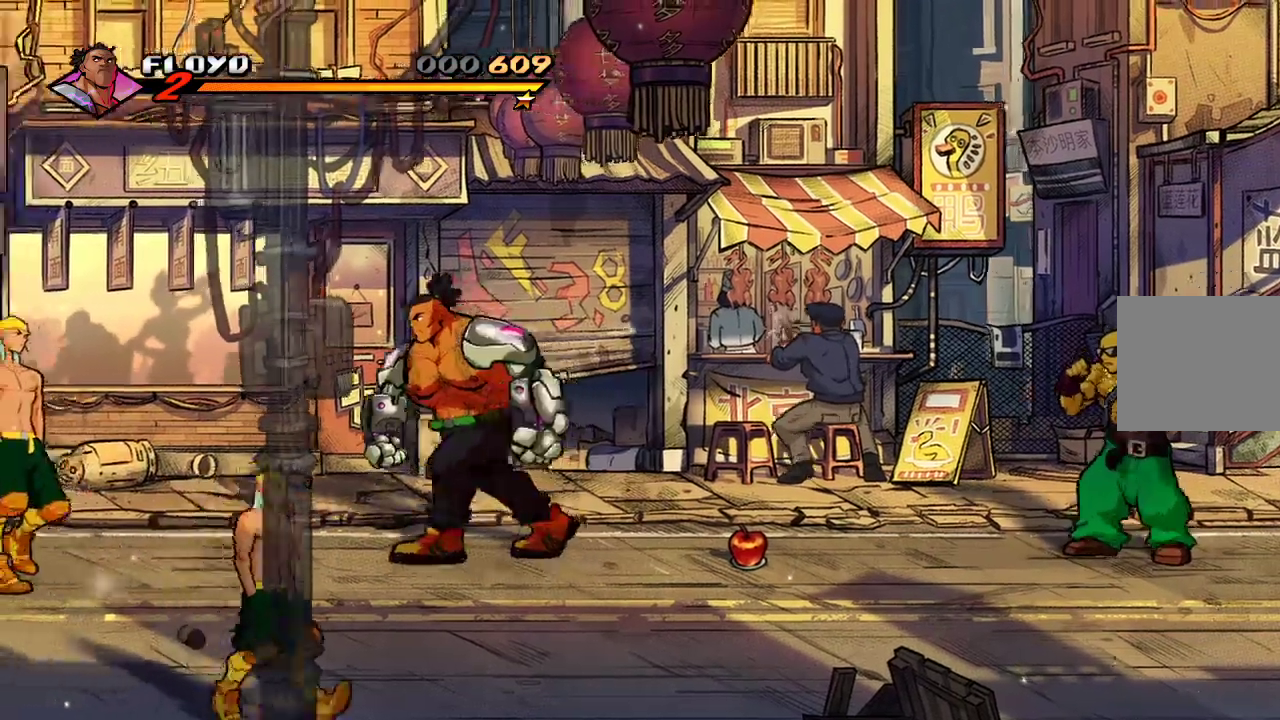
{"buttons": [], "left_stick": "left", "right_stick": "center"}
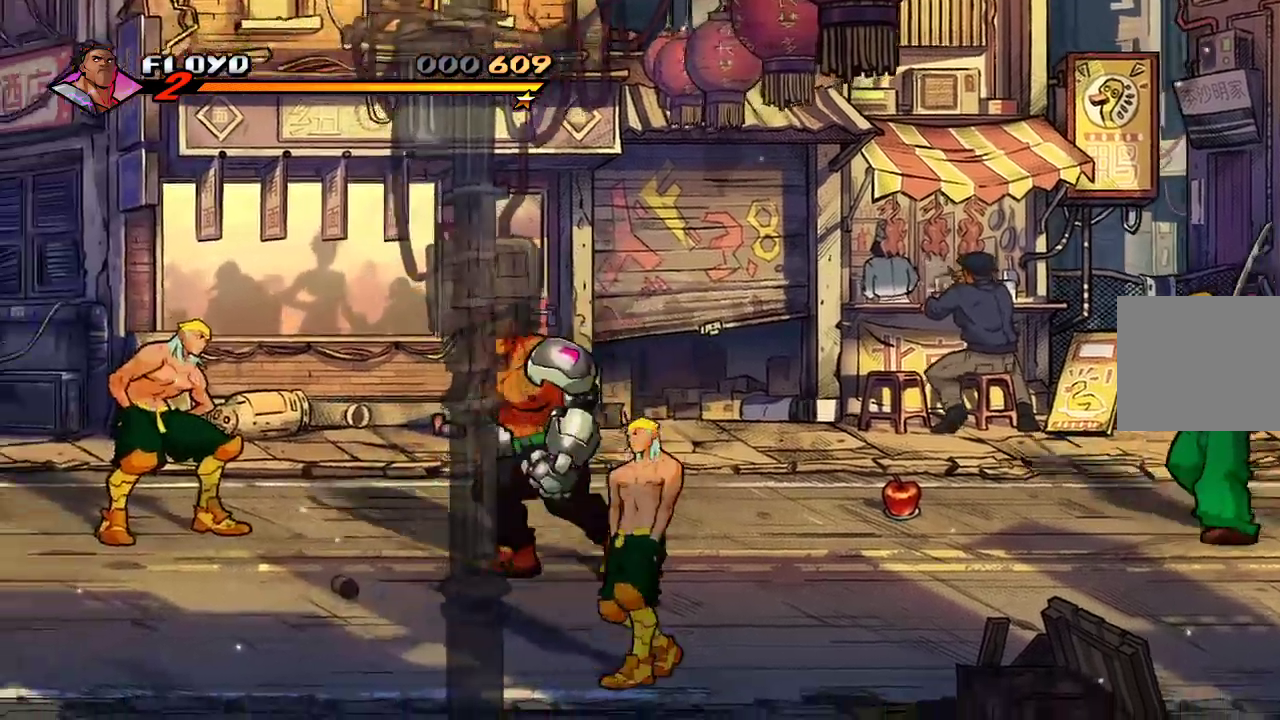
{"buttons": [], "left_stick": "down-left", "right_stick": "center", "events": [[333, "left_stick", "down-left"]]}
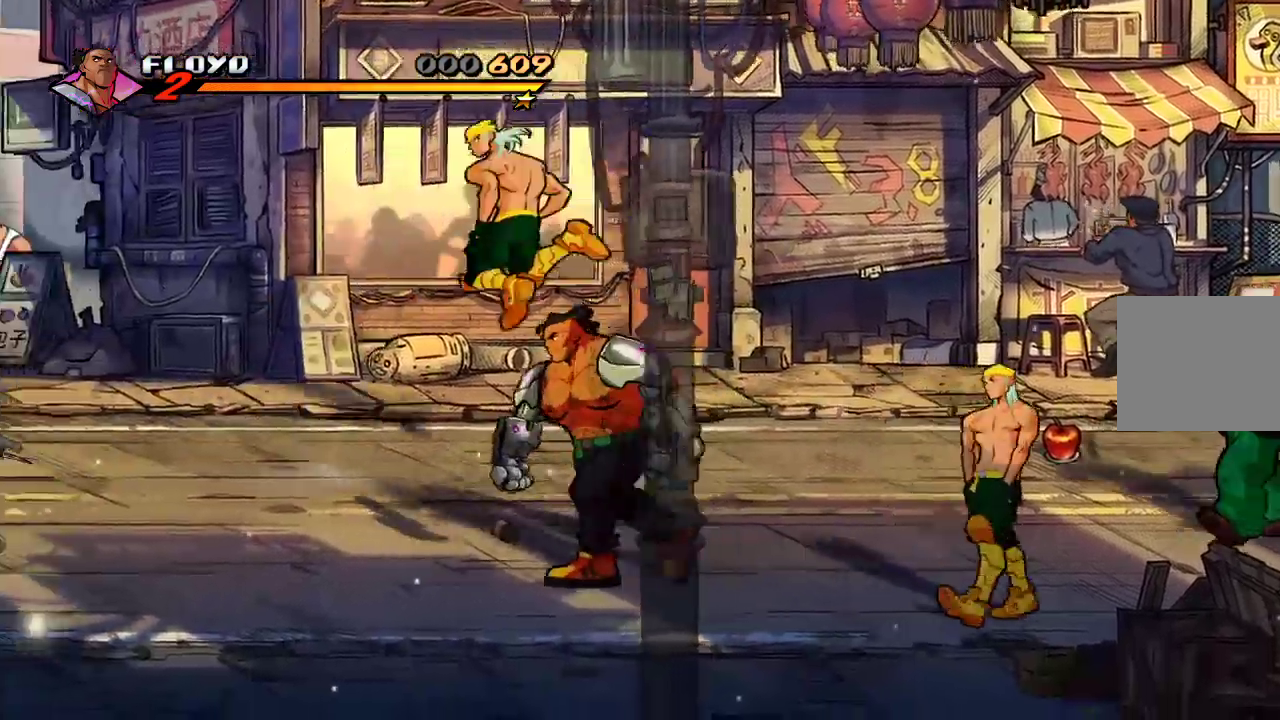
{"buttons": [], "left_stick": "up-right", "right_stick": "center", "events": [[133, "left_stick", "up-right"]]}